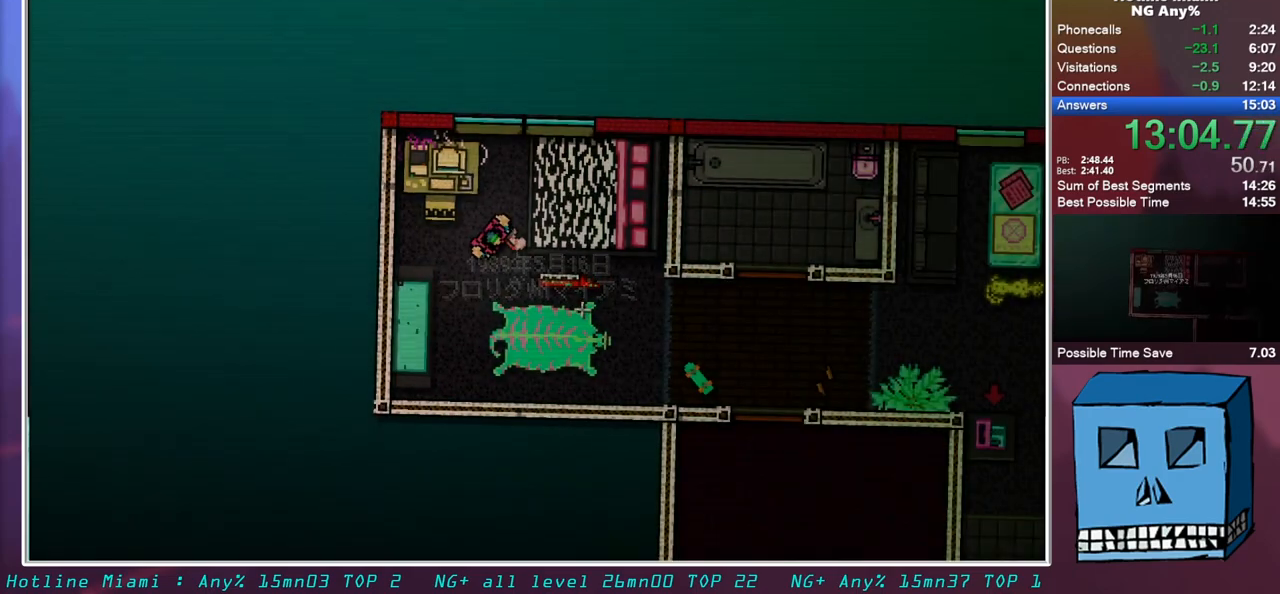
Gameplay with keyboard and mouse; each line is a JSON object with the keys and mouse buttons held at the frame after it. "events" lists presses ("down") and releases ("up") of "alt", "d", "escape", "f4", "q", "s", "shift", "space", "z", "mouse_left" and "mouse_right" between this image and that frame as [ms after this image, input, new state], when the widget could be followed in between. "mouse_left", "mouse_right" = the "left", "right" buttons of the "mouse" list. No other keys are recorded. Mouse movement is not recorded.
{"keys": ["escape"], "mouse": [], "events": [[333, "escape", "down"], [433, "escape", "up"], [483, "escape", "down"]]}
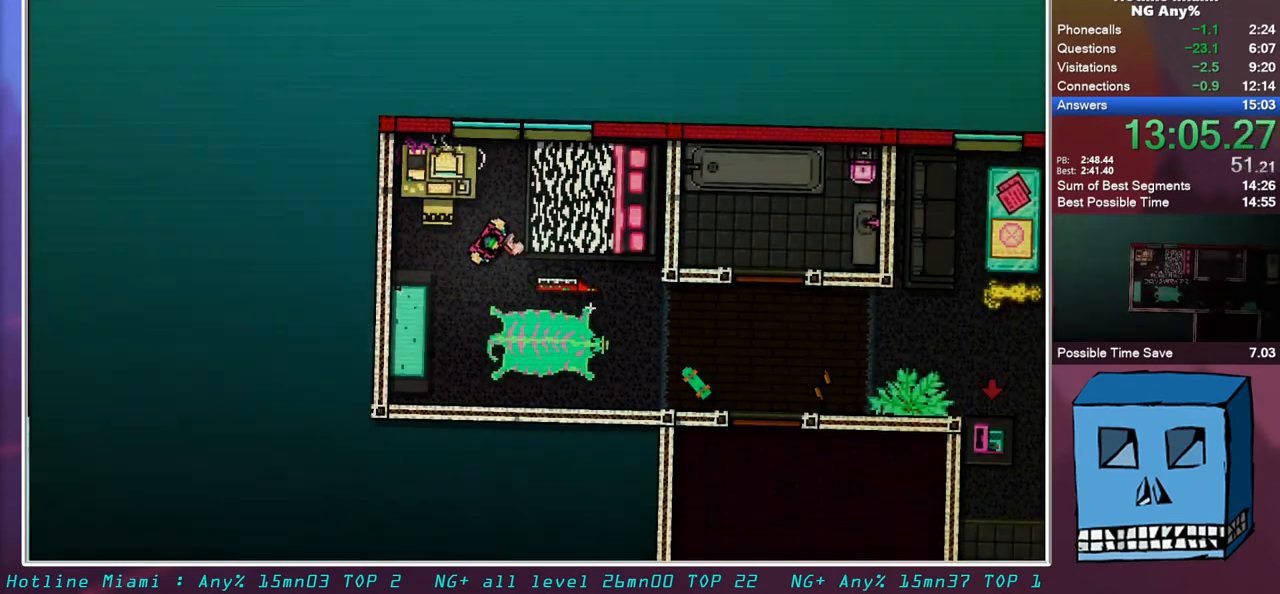
{"keys": ["escape", "z"], "mouse": [], "events": [[67, "escape", "up"], [117, "escape", "down"], [167, "escape", "up"], [267, "escape", "down"], [317, "escape", "up"], [350, "escape", "down"], [500, "z", "down"]]}
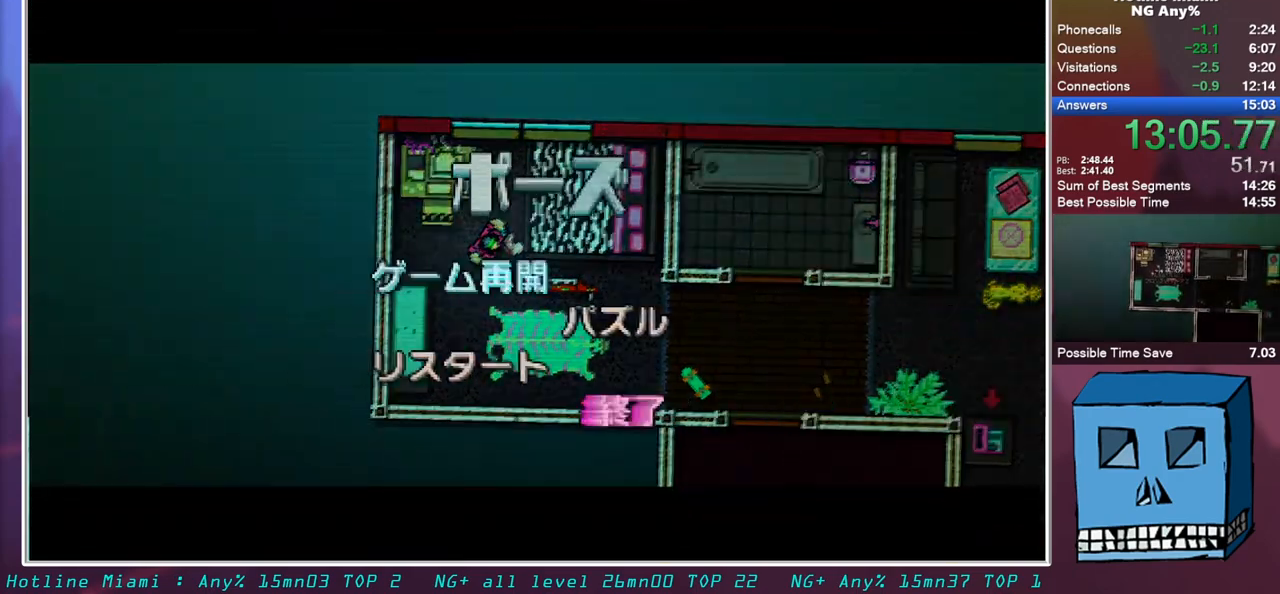
{"keys": [], "mouse": [], "events": [[33, "mouse_left", "down"], [133, "escape", "up"], [133, "mouse_left", "up"], [133, "z", "up"]]}
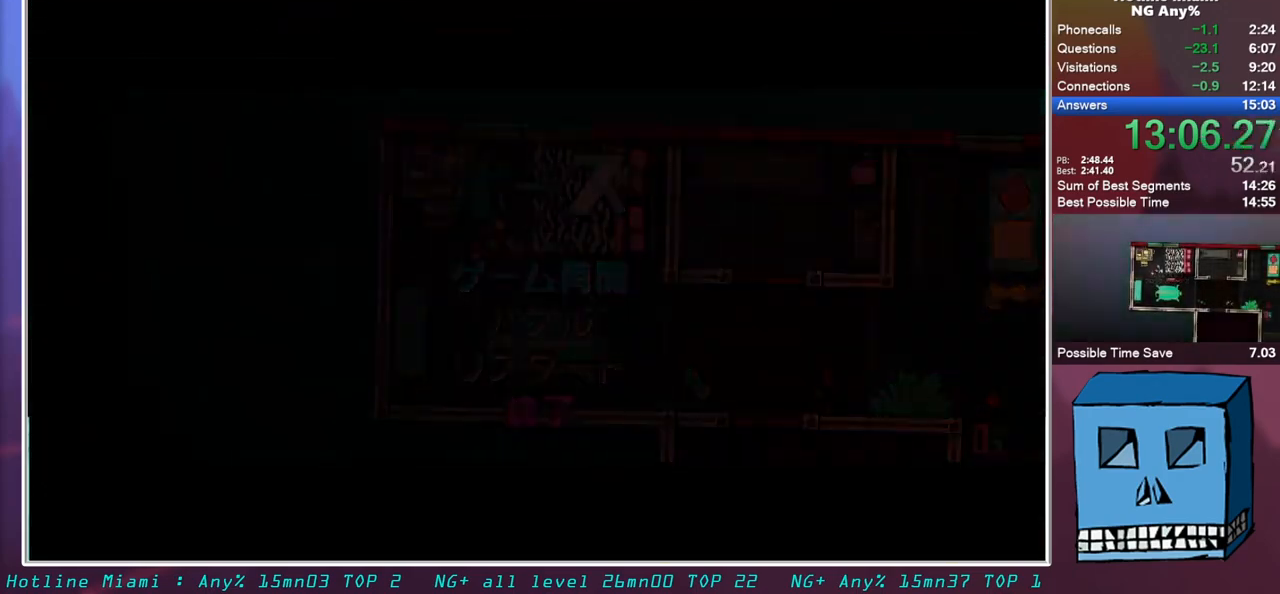
{"keys": [], "mouse": ["left"], "events": [[200, "s", "down"], [300, "mouse_left", "down"], [300, "s", "up"], [333, "mouse_left", "up"], [383, "mouse_left", "down"]]}
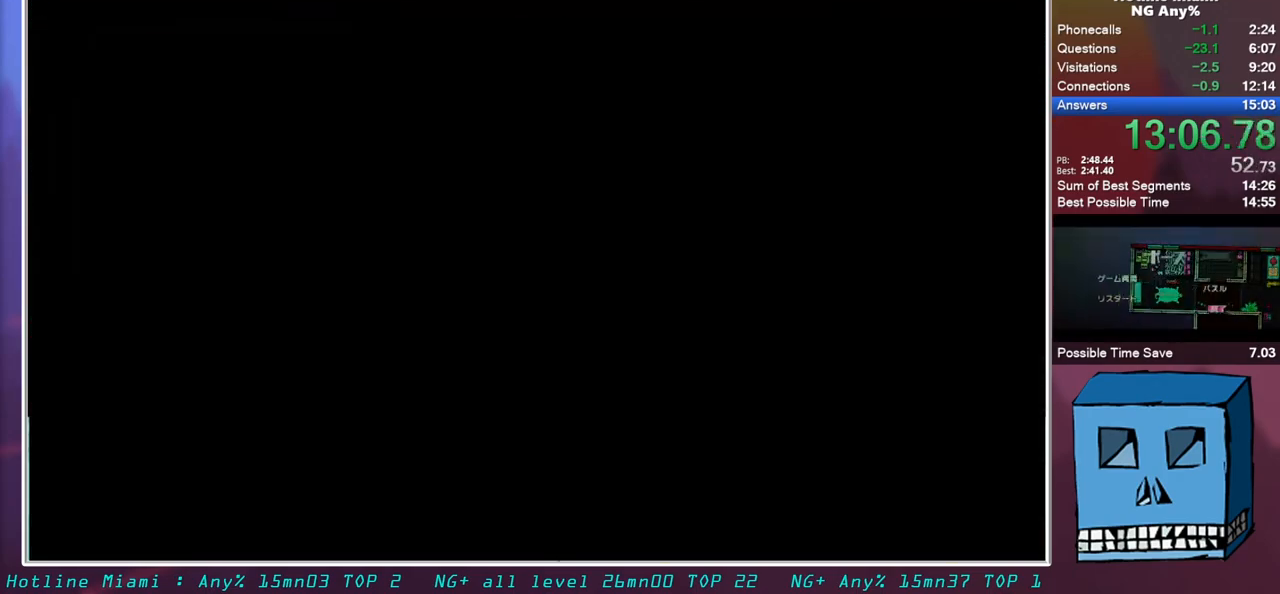
{"keys": [], "mouse": ["left"], "events": [[67, "mouse_left", "up"], [117, "mouse_left", "down"], [217, "mouse_left", "up"], [267, "mouse_left", "down"], [300, "mouse_left", "up"], [350, "mouse_left", "down"], [450, "mouse_left", "up"], [500, "mouse_left", "down"]]}
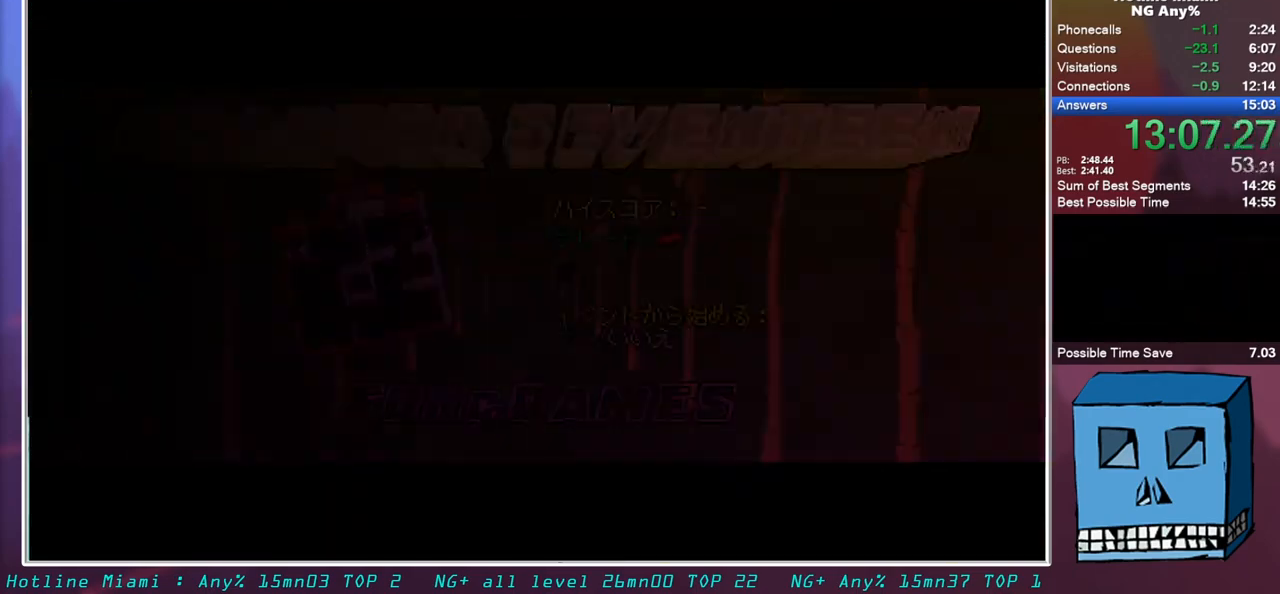
{"keys": [], "mouse": [], "events": [[183, "mouse_left", "up"]]}
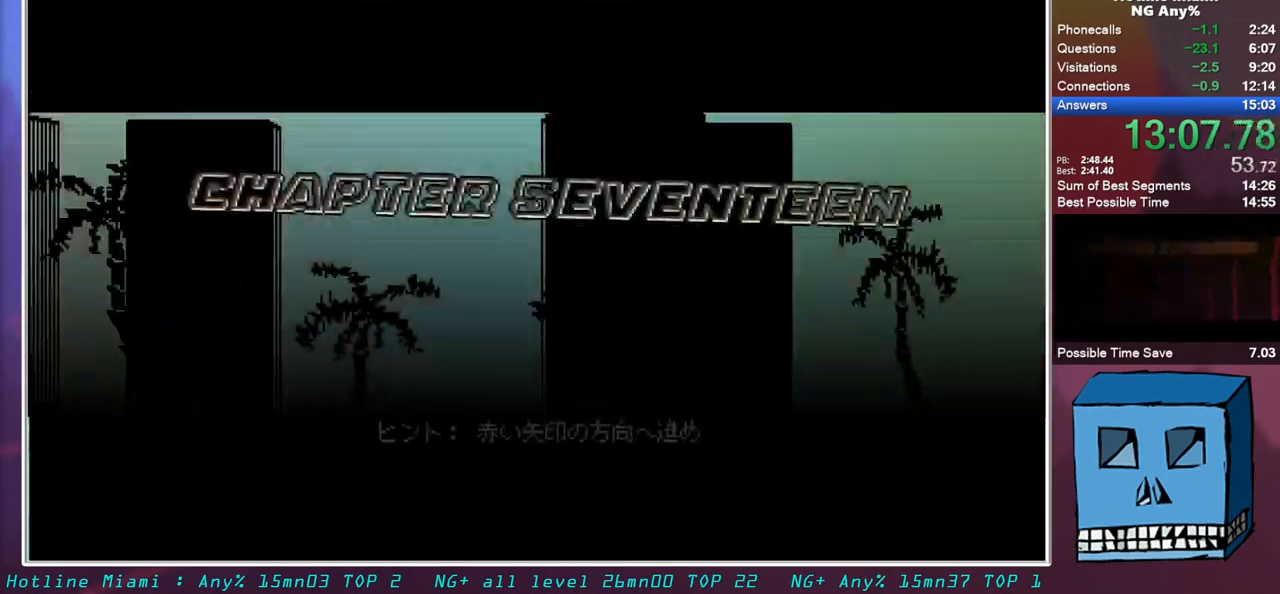
{"keys": [], "mouse": [], "events": []}
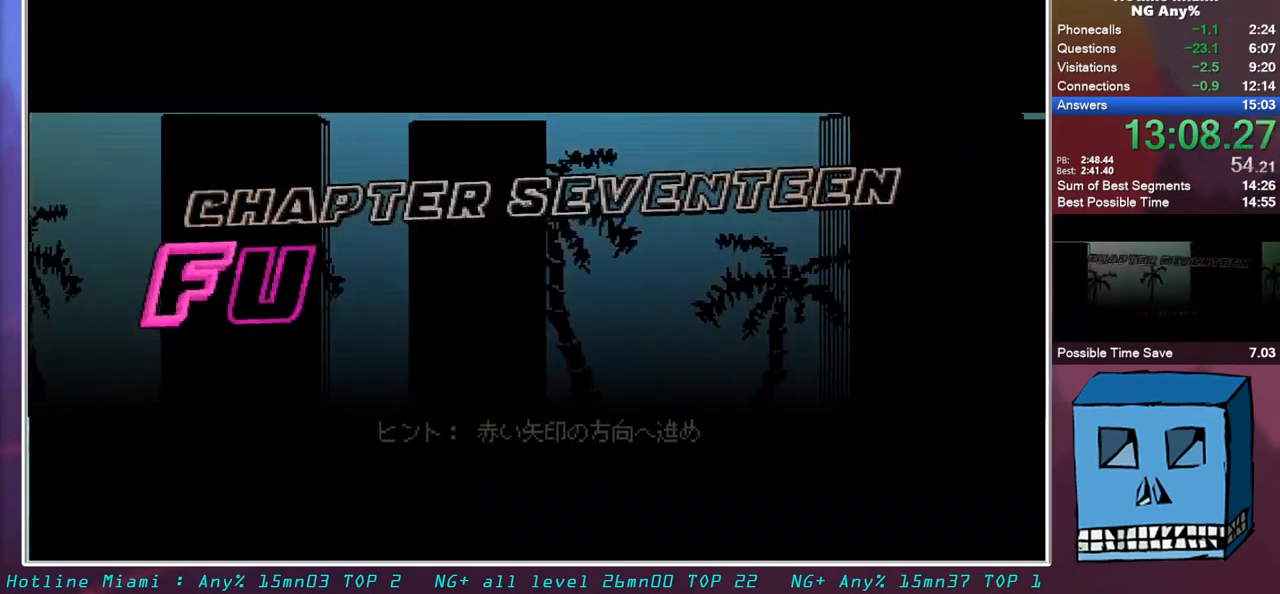
{"keys": [], "mouse": [], "events": []}
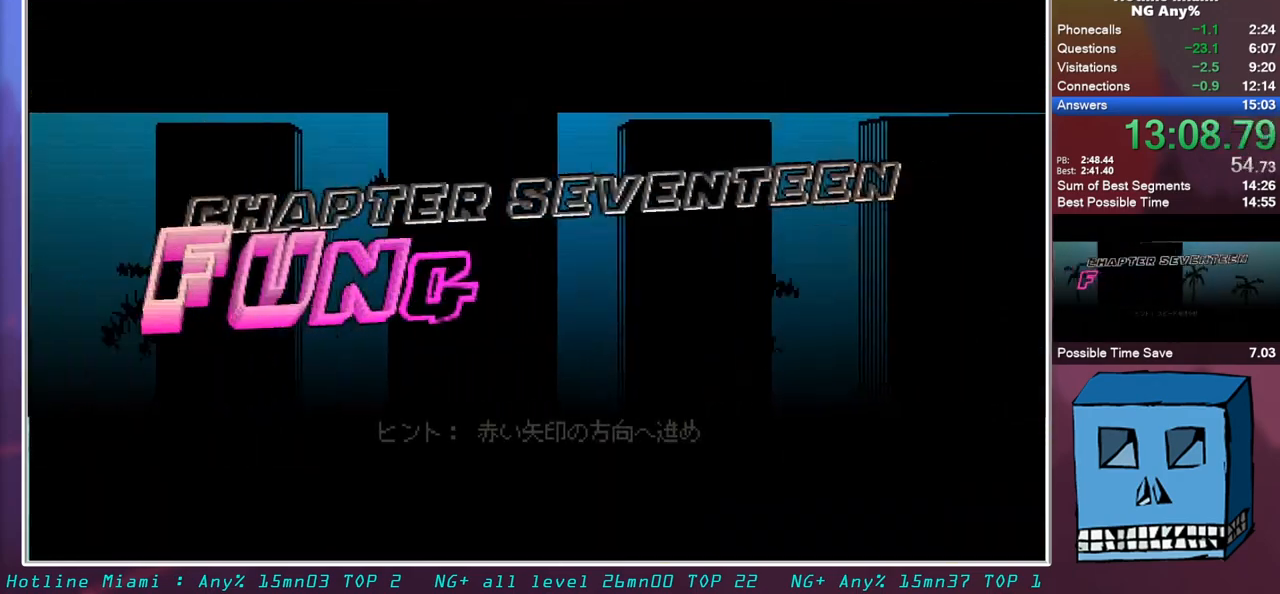
{"keys": [], "mouse": [], "events": []}
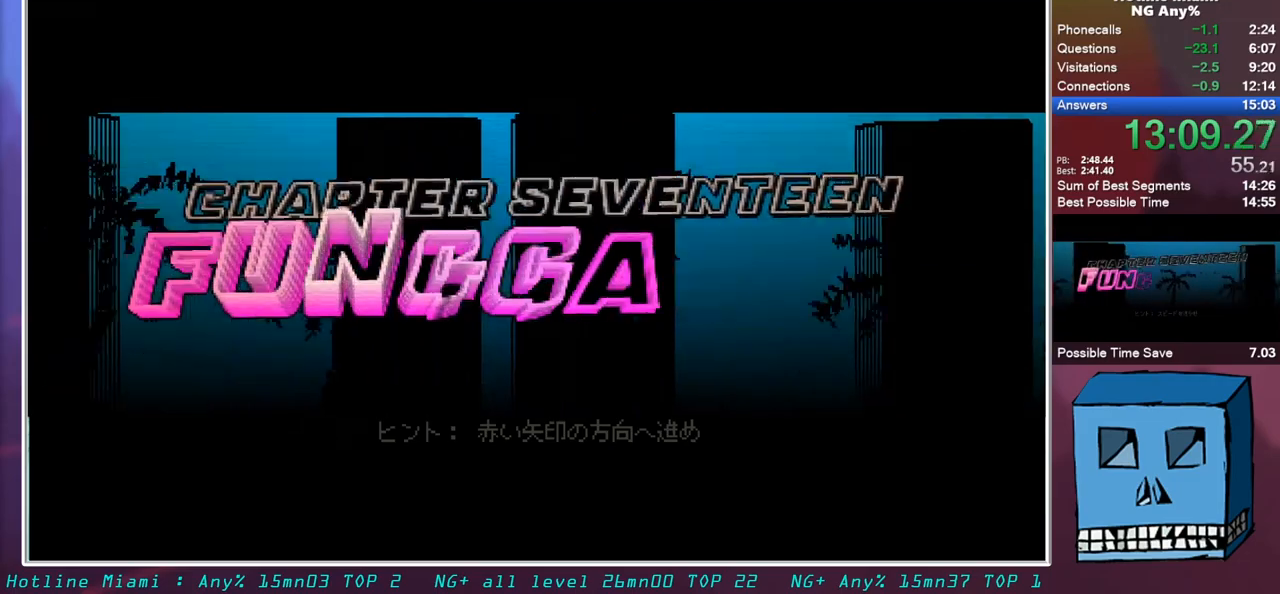
{"keys": [], "mouse": [], "events": []}
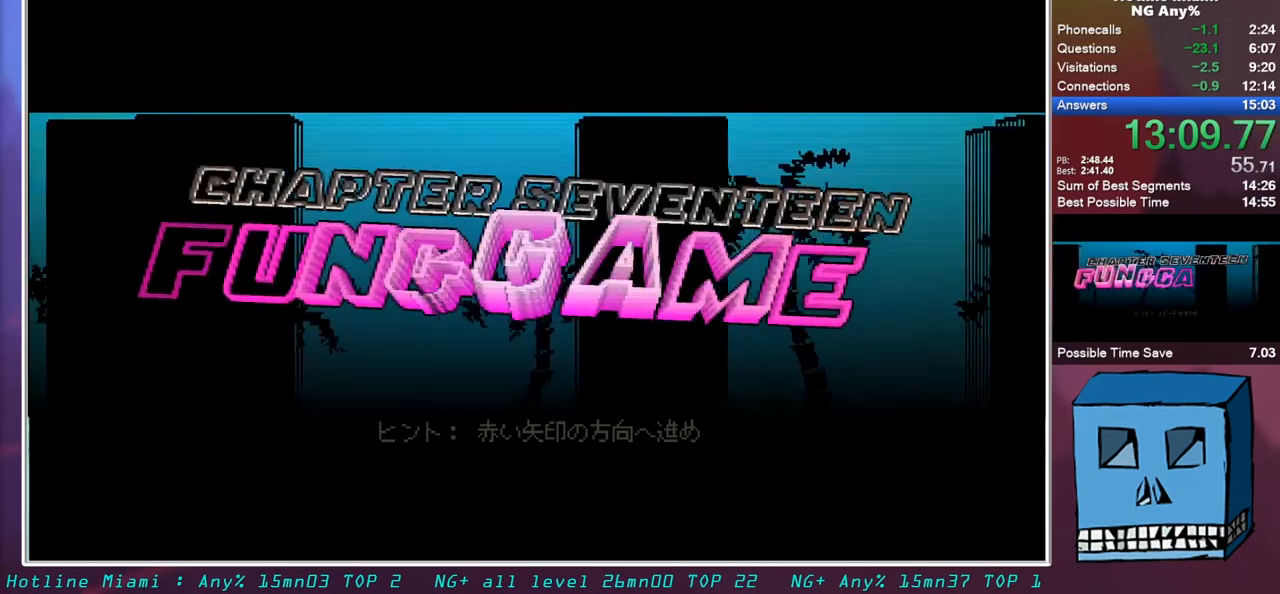
{"keys": [], "mouse": [], "events": []}
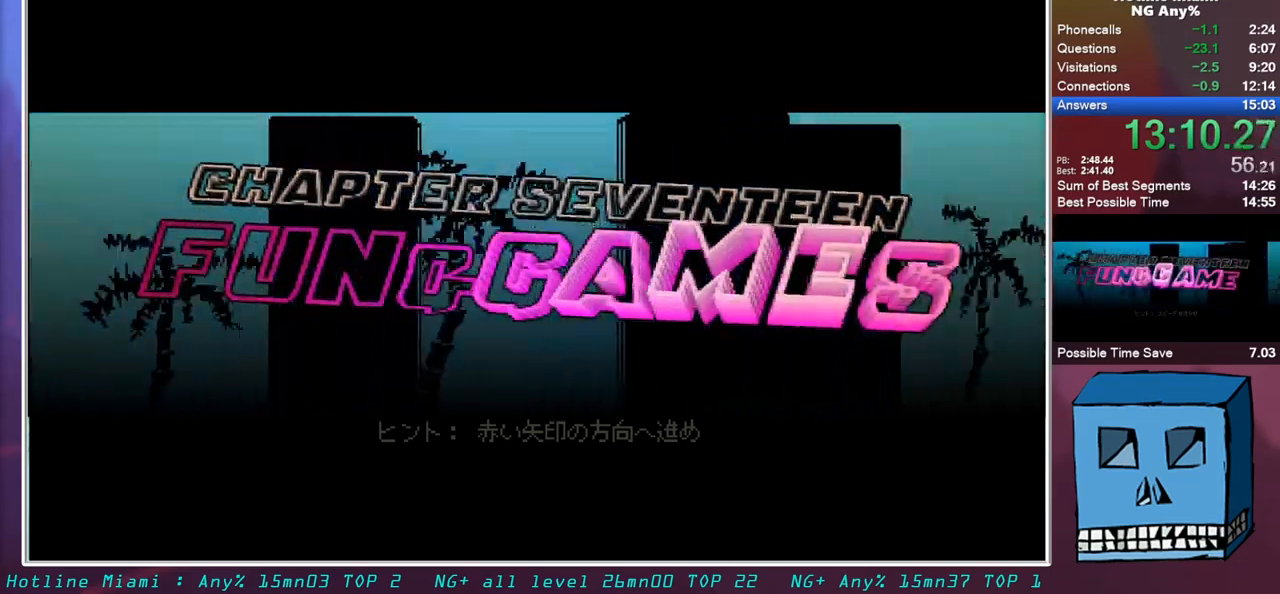
{"keys": [], "mouse": [], "events": []}
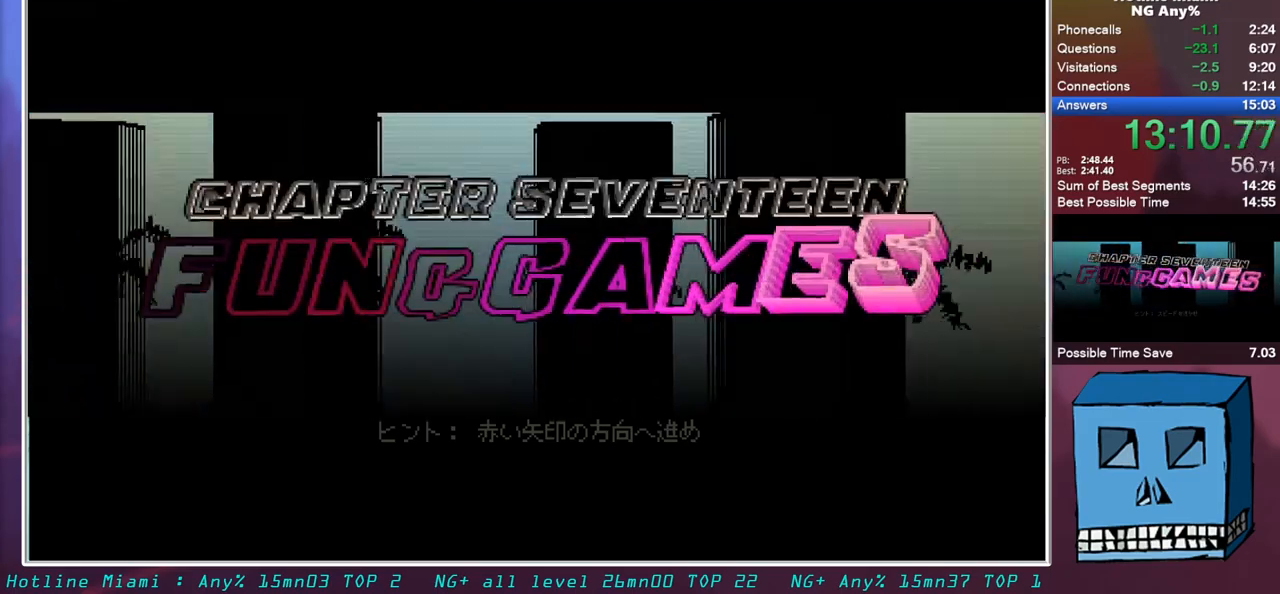
{"keys": [], "mouse": [], "events": []}
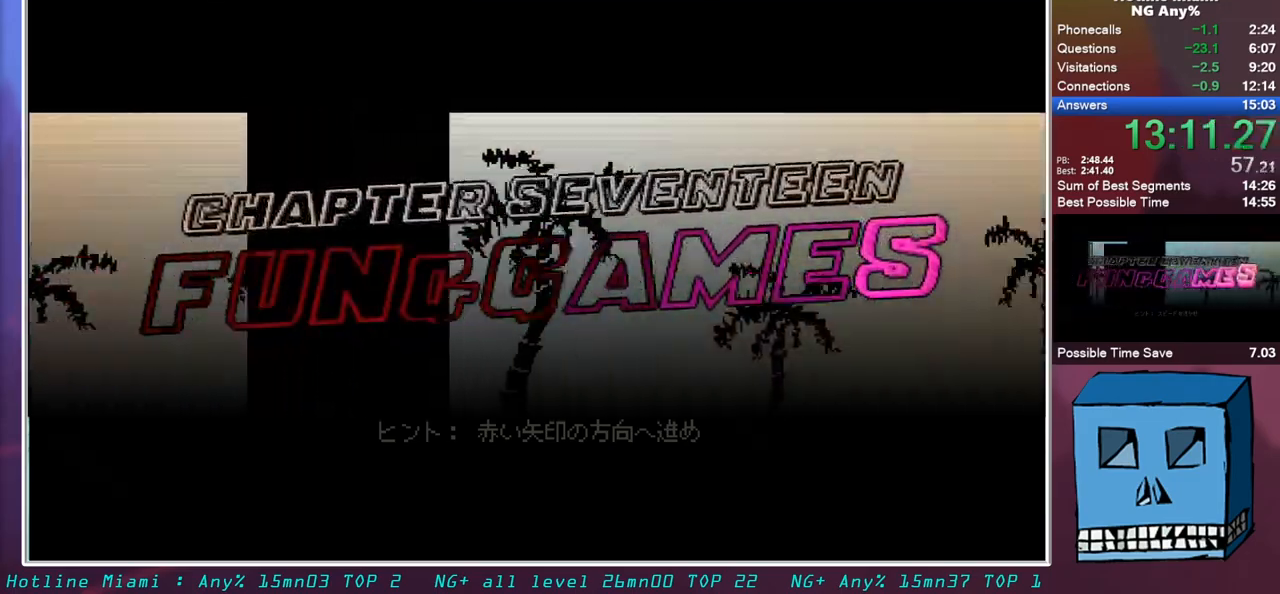
{"keys": [], "mouse": [], "events": []}
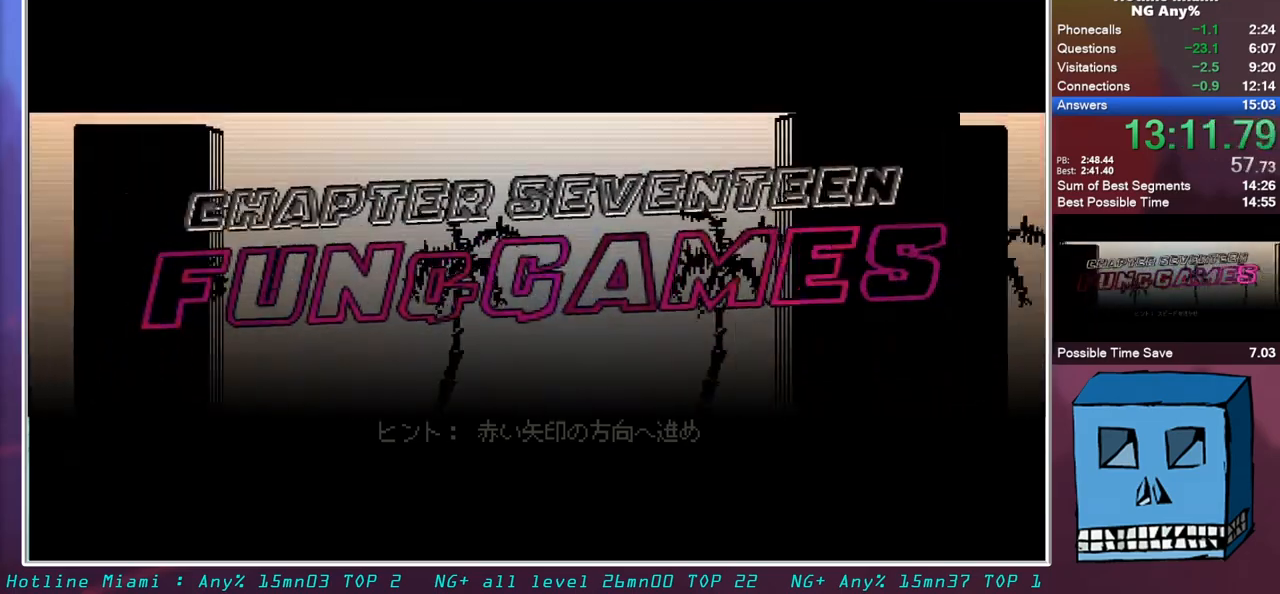
{"keys": [], "mouse": [], "events": []}
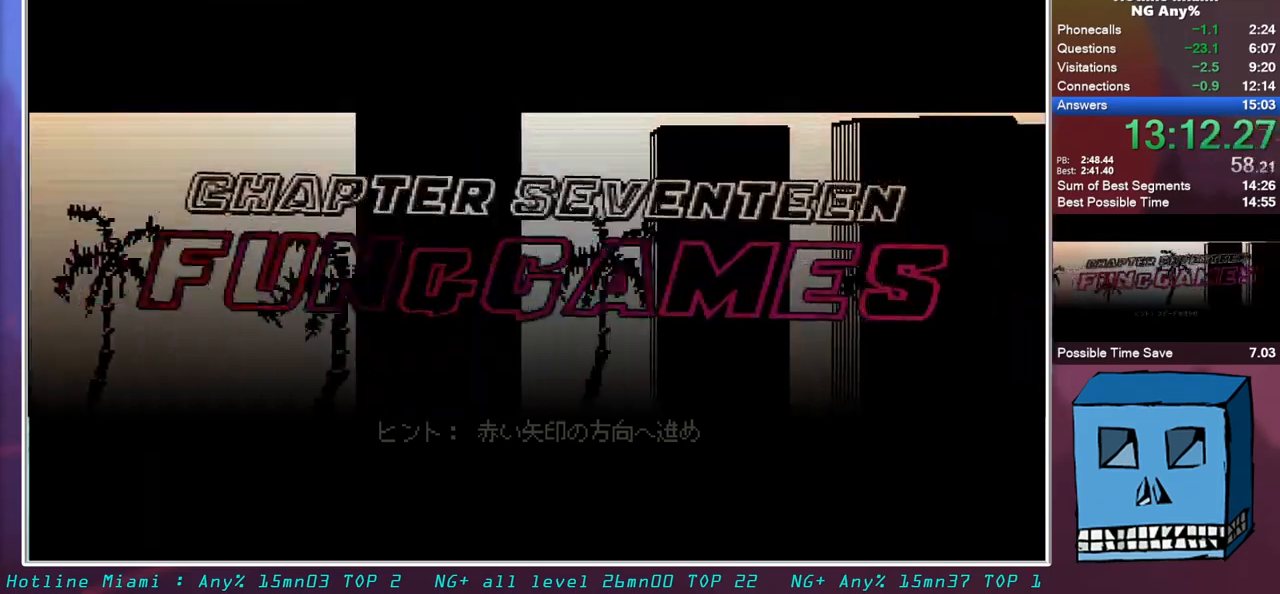
{"keys": [], "mouse": [], "events": []}
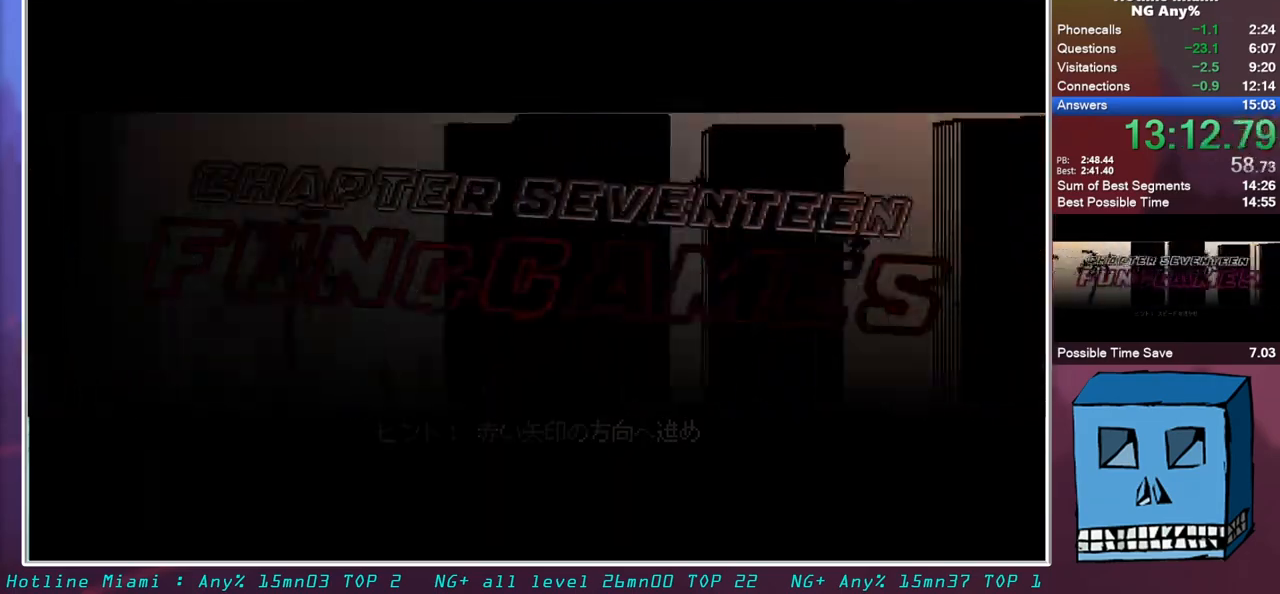
{"keys": ["q", "z"], "mouse": [], "events": [[500, "q", "down"], [500, "z", "down"]]}
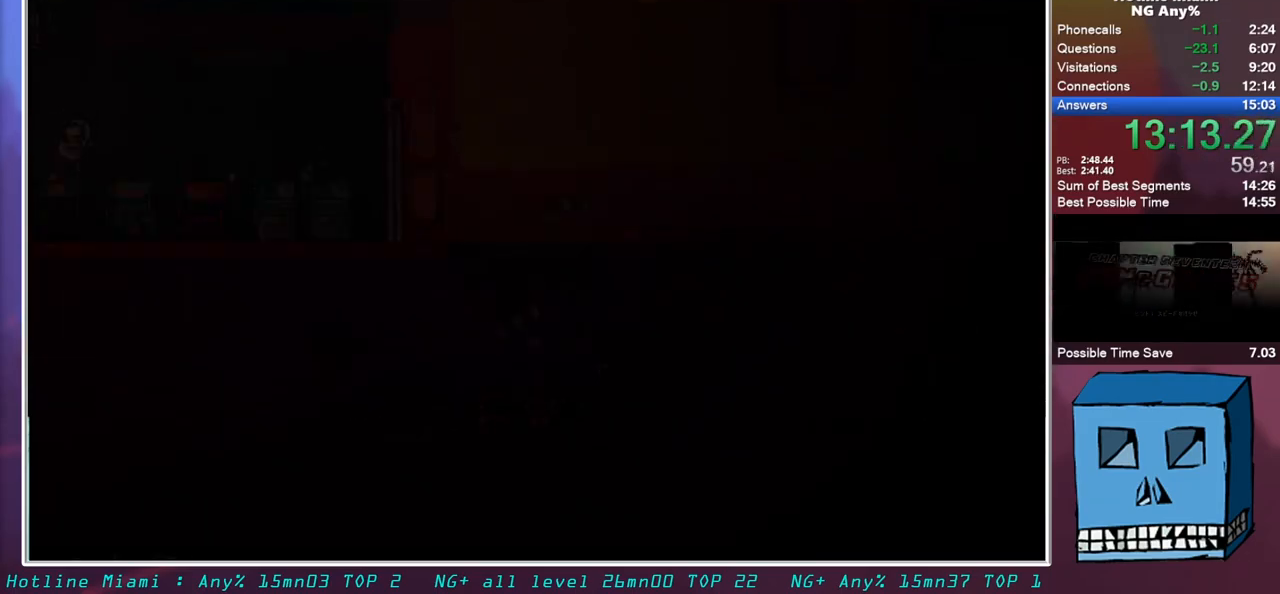
{"keys": ["q", "z"], "mouse": ["left"], "events": [[83, "d", "down"], [83, "q", "up"], [233, "mouse_left", "down"], [317, "q", "down"], [467, "d", "up"]]}
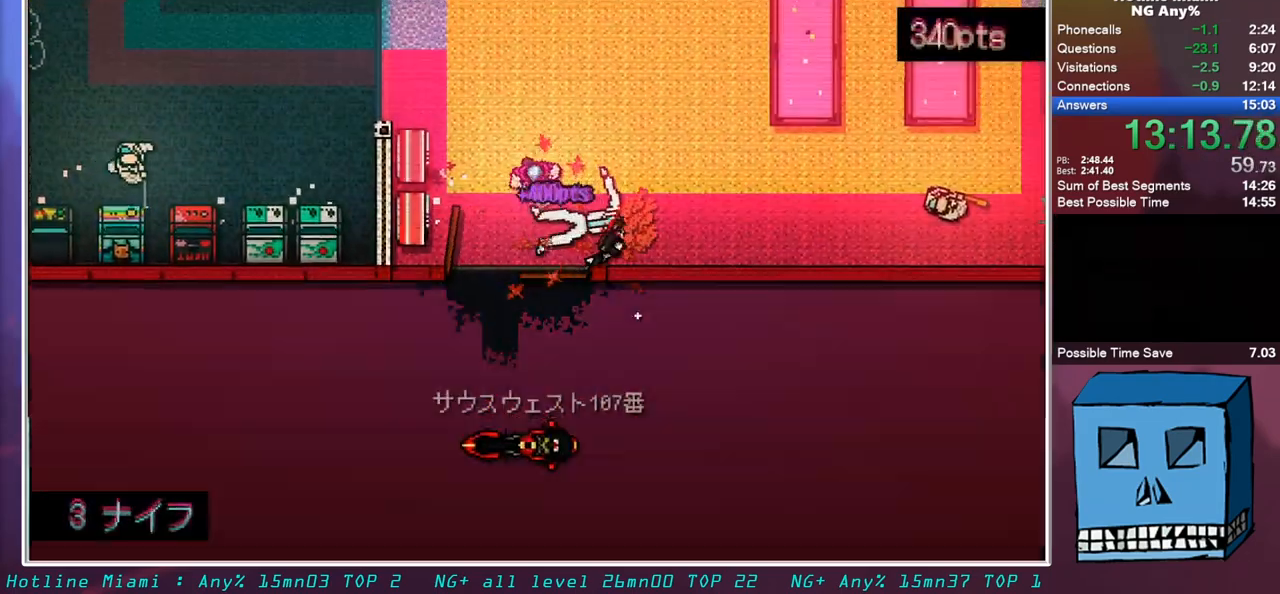
{"keys": ["q", "s"], "mouse": [], "events": [[100, "mouse_left", "up"], [200, "z", "up"], [483, "s", "down"]]}
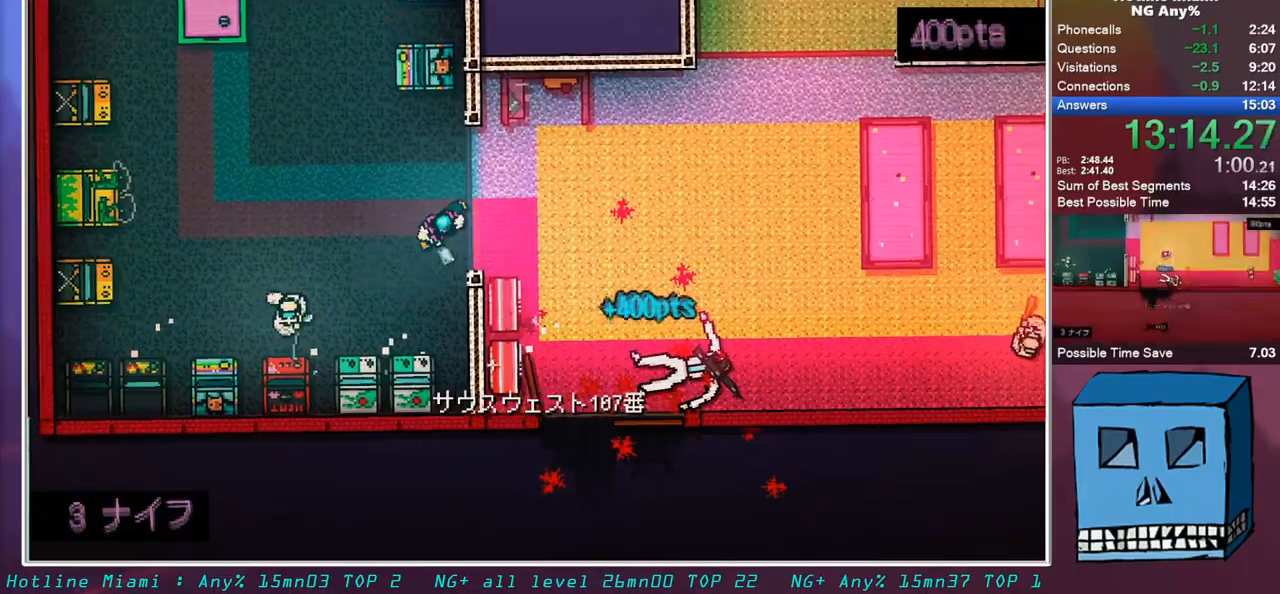
{"keys": ["shift", "z"], "mouse": [], "events": [[17, "shift", "down"], [67, "mouse_left", "down"], [67, "s", "up"], [117, "z", "down"], [217, "mouse_left", "up"], [217, "q", "up"]]}
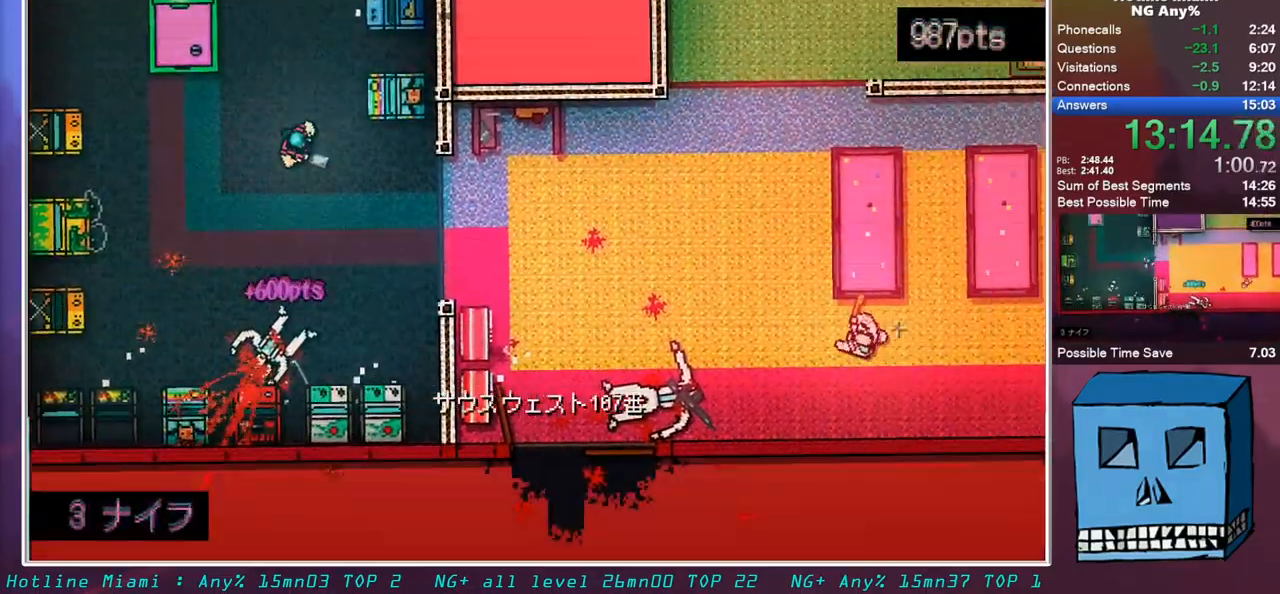
{"keys": ["q", "shift", "z"], "mouse": [], "events": [[50, "q", "down"], [133, "q", "up"], [417, "q", "down"]]}
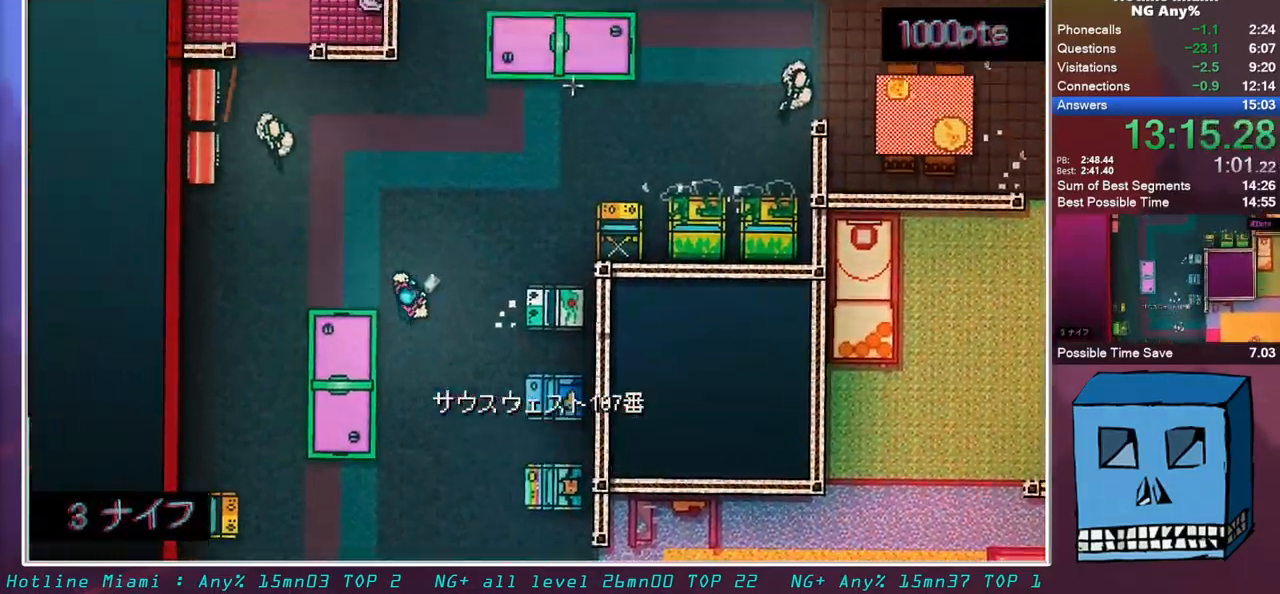
{"keys": ["shift", "z"], "mouse": [], "events": [[200, "mouse_left", "down"], [283, "q", "up"], [333, "mouse_left", "up"]]}
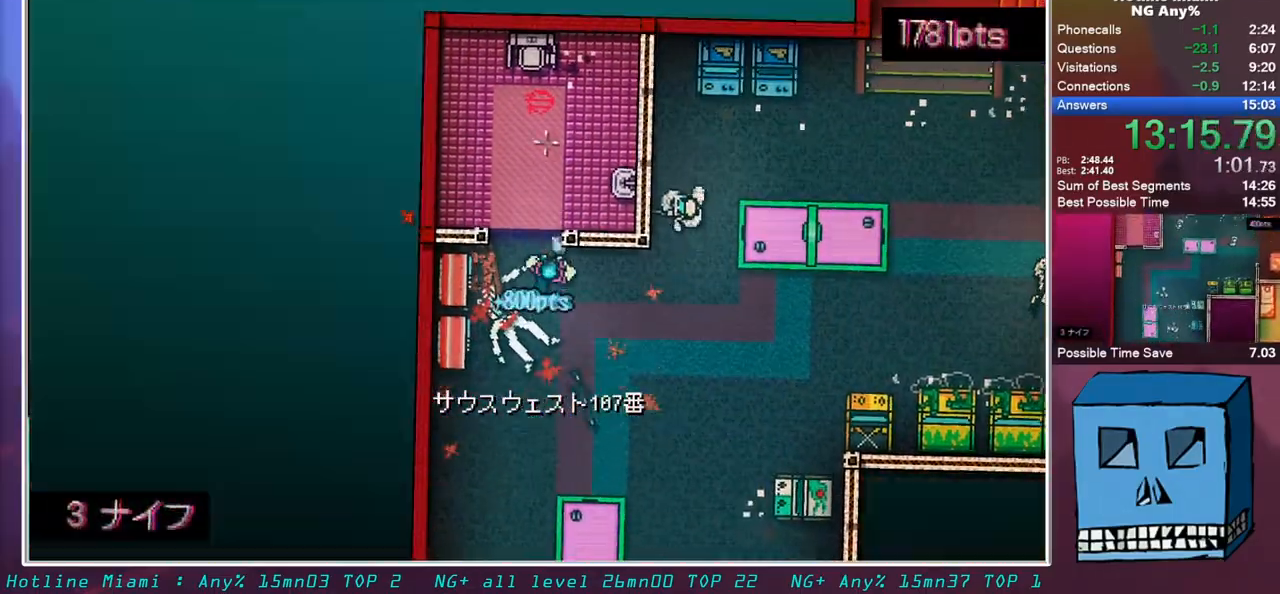
{"keys": ["s", "shift"], "mouse": [], "events": [[217, "z", "up"], [317, "s", "down"]]}
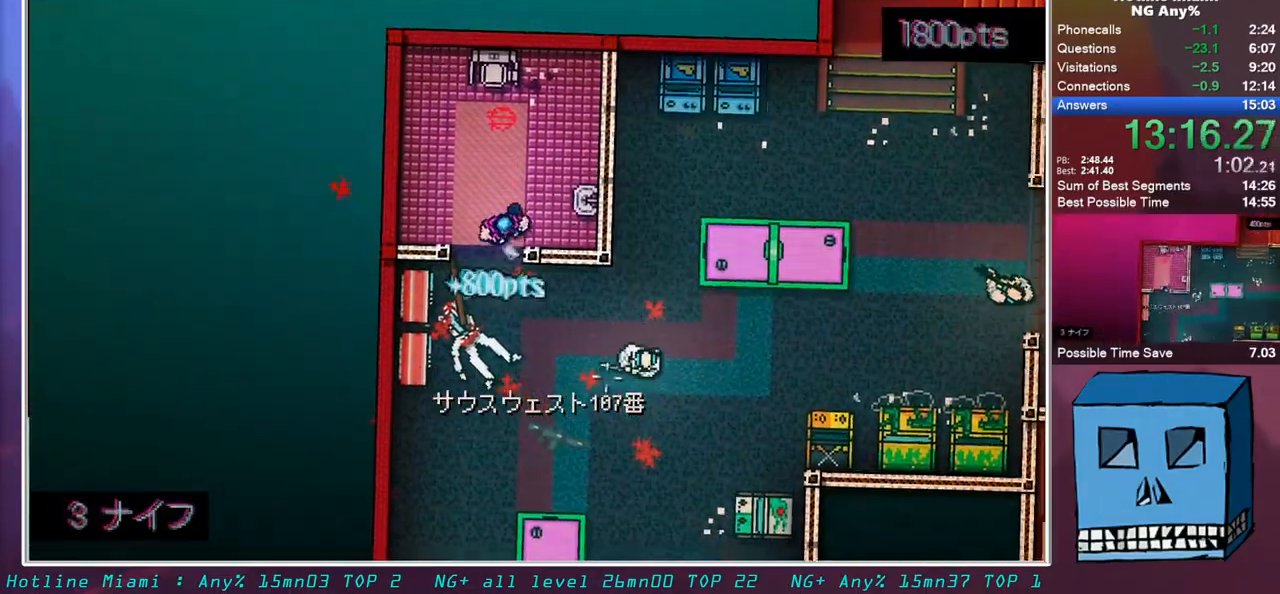
{"keys": ["d", "s", "shift"], "mouse": ["left"], "events": [[33, "d", "down"], [183, "mouse_left", "down"]]}
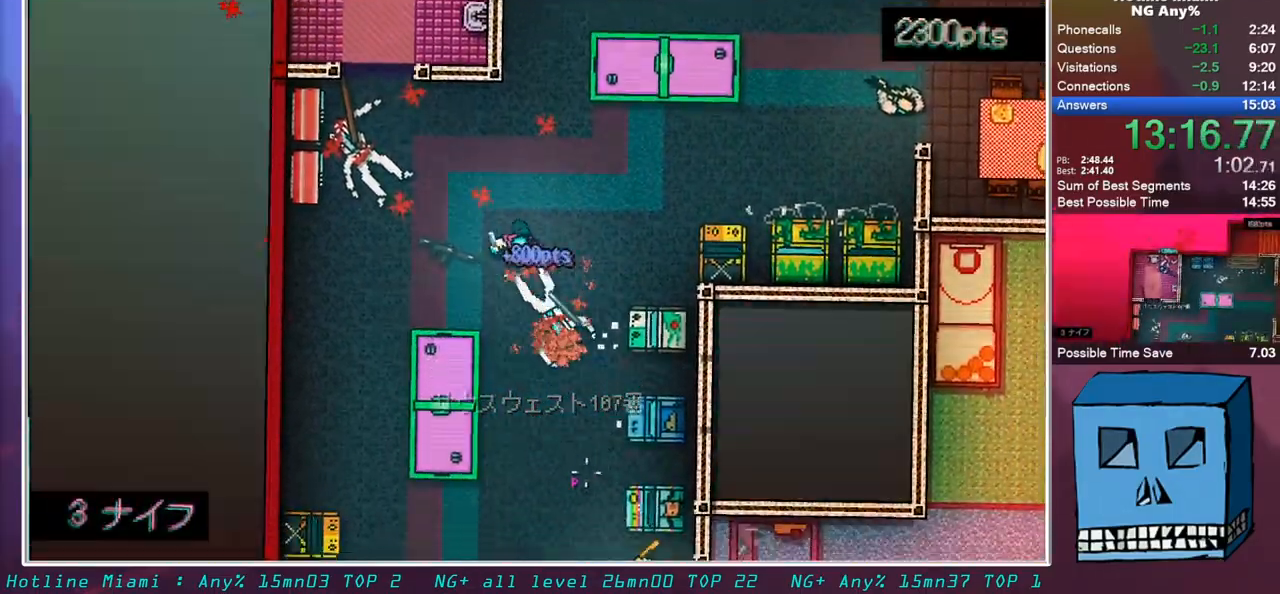
{"keys": ["shift"], "mouse": ["left"], "events": [[283, "d", "up"], [333, "s", "up"]]}
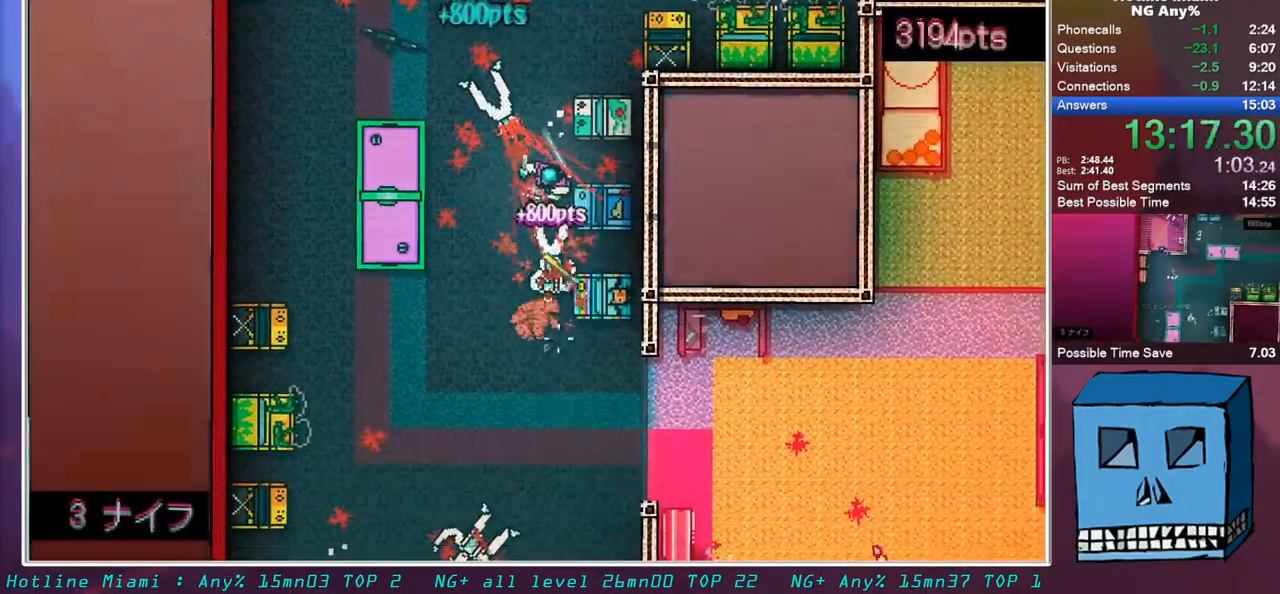
{"keys": ["shift", "z"], "mouse": [], "events": [[67, "mouse_left", "up"], [350, "z", "down"]]}
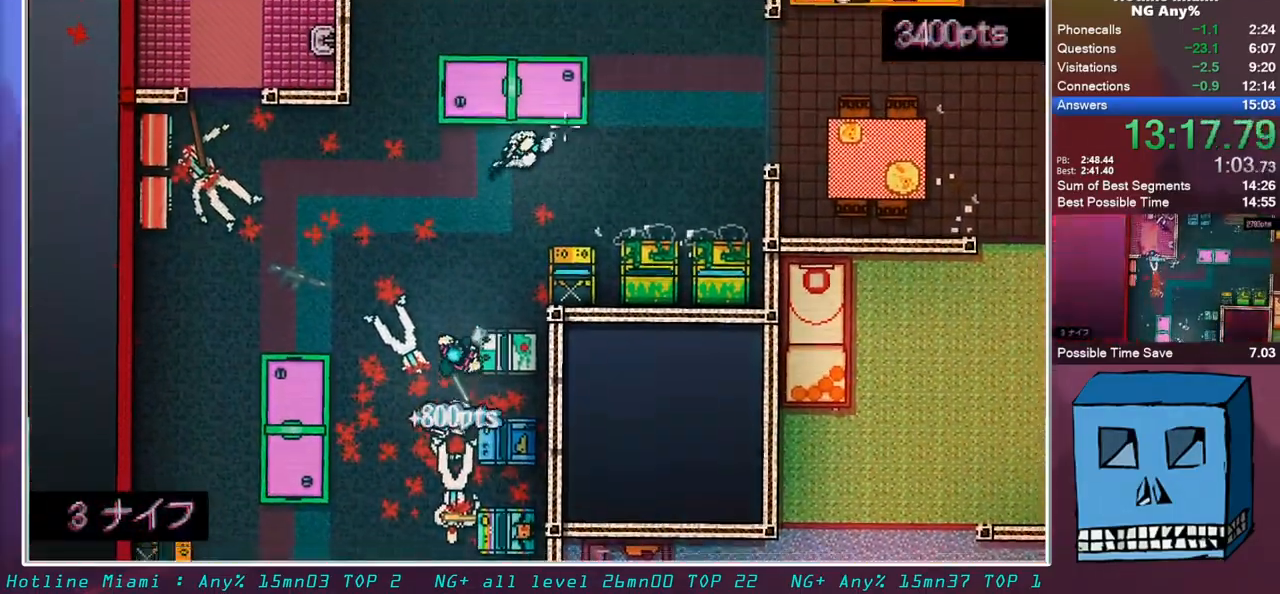
{"keys": ["d", "shift"], "mouse": [], "events": [[83, "mouse_left", "down"], [183, "d", "down"], [283, "mouse_left", "up"], [367, "z", "up"]]}
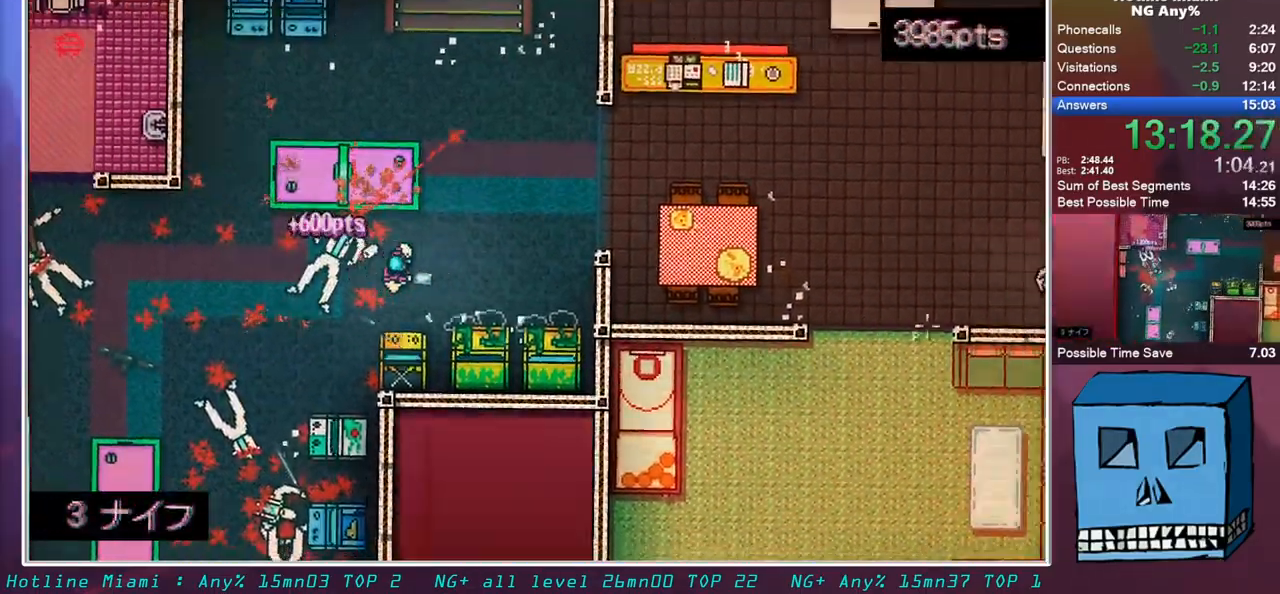
{"keys": ["shift", "z"], "mouse": ["right"], "events": [[100, "z", "down"], [200, "q", "down"], [250, "d", "up"], [433, "mouse_right", "down"], [483, "q", "up"]]}
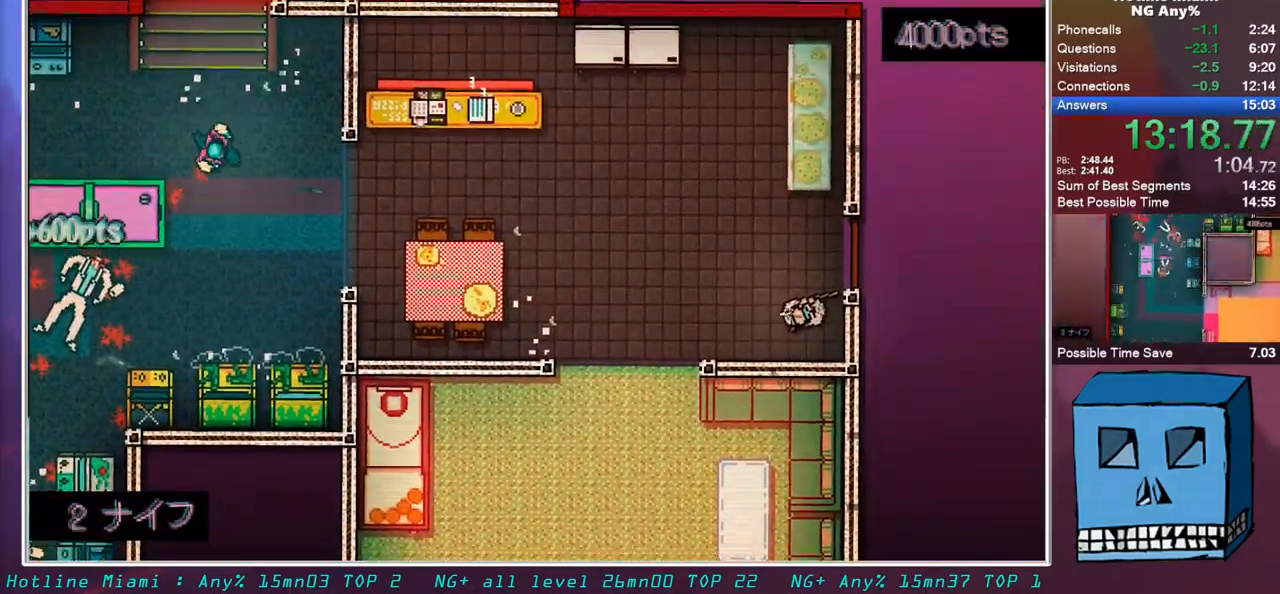
{"keys": ["s", "shift"], "mouse": [], "events": [[67, "mouse_right", "up"], [67, "z", "up"], [167, "s", "down"], [267, "s", "up"], [500, "s", "down"]]}
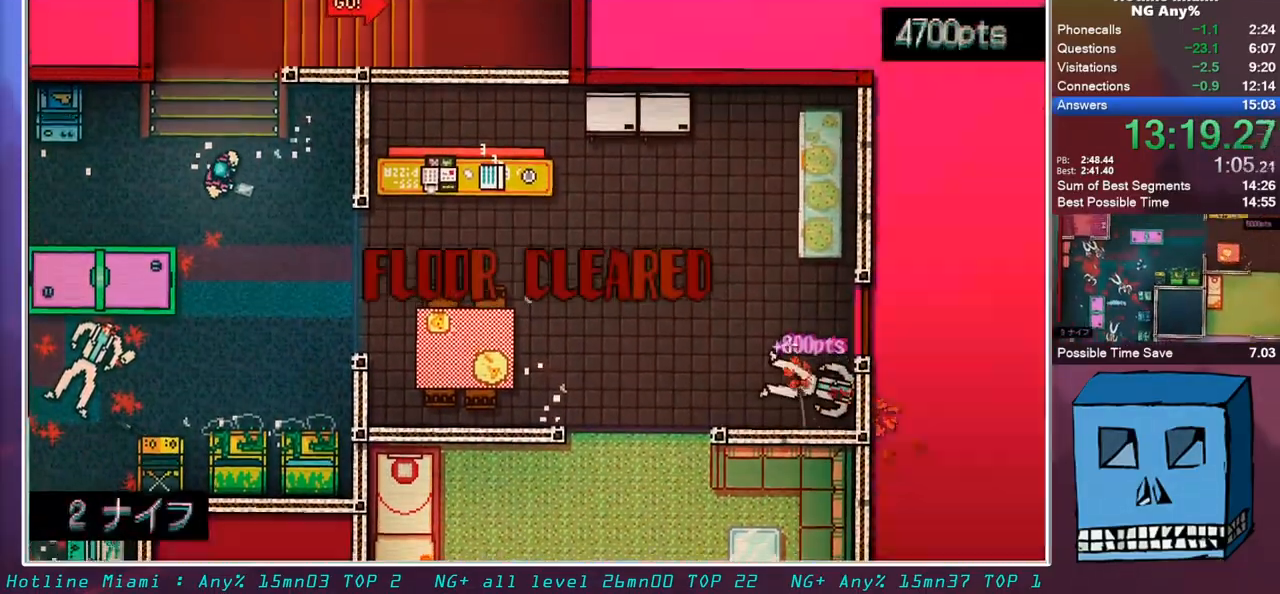
{"keys": ["d", "z"], "mouse": [], "events": [[50, "d", "down"], [83, "d", "up"], [83, "s", "up"], [133, "q", "down"], [183, "z", "down"], [283, "shift", "up"], [317, "q", "up"], [417, "d", "down"]]}